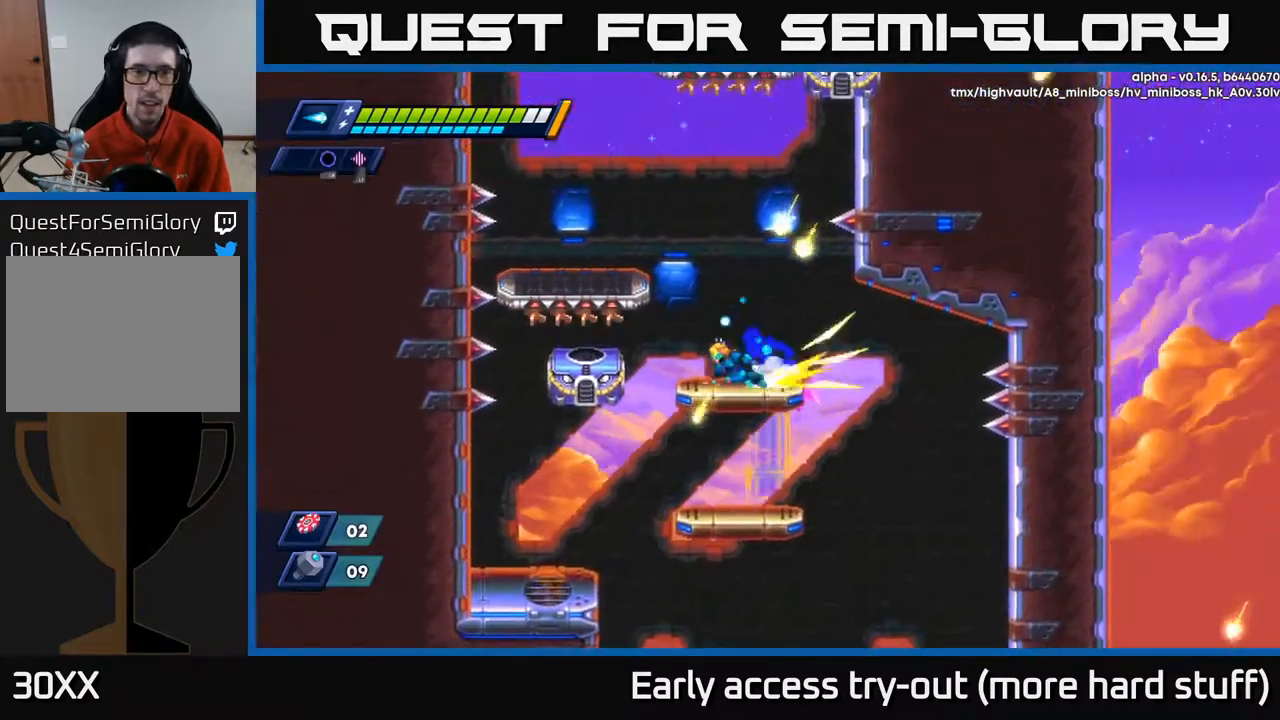
Gameplay with a controller (Xbox layout); each line is a JSON object with the inputs held at the frame after it. "events" lists button and stick changes between this image and that frame as [ms after this image, input, new state], when the widget could be followed in between. Not read: left_stick.
{"buttons": ["DPAD_LEFT"], "right_stick": "center", "events": [[67, "R2", "down"], [100, "A", "down"], [383, "A", "up"], [417, "R2", "up"]]}
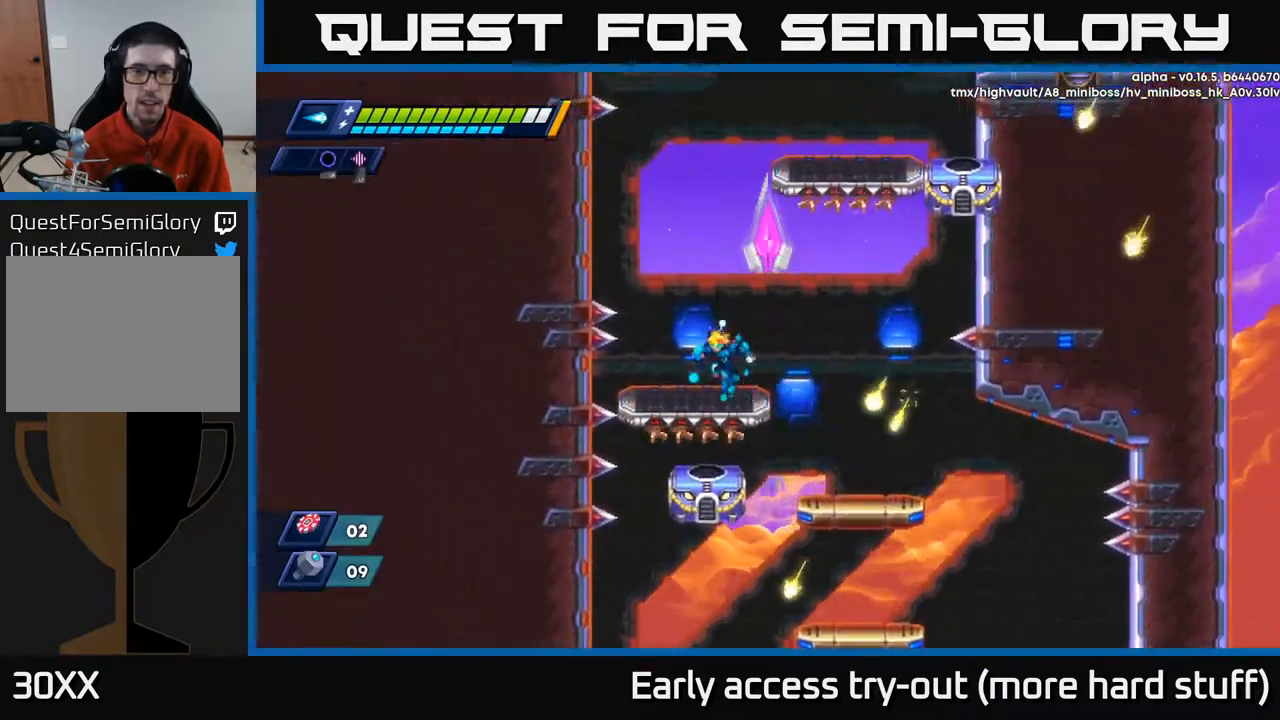
{"buttons": [], "right_stick": "center", "events": [[33, "DPAD_LEFT", "up"], [333, "DPAD_LEFT", "down"], [450, "DPAD_LEFT", "up"]]}
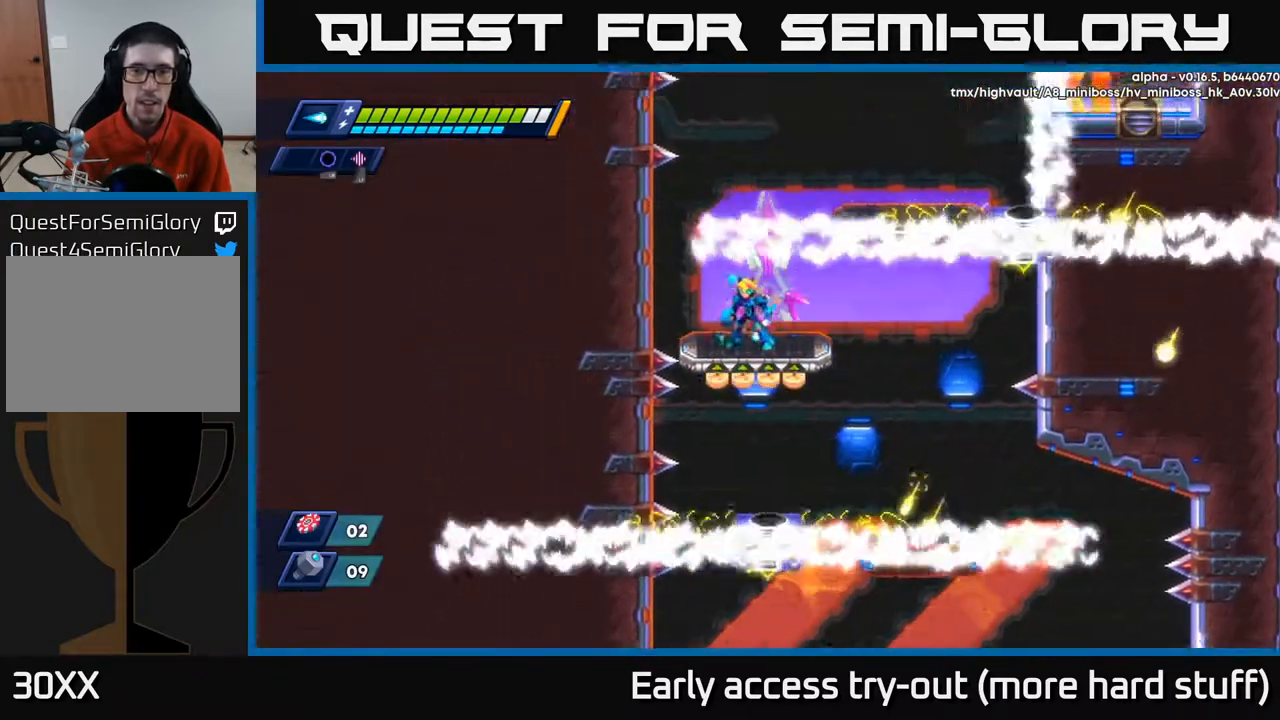
{"buttons": [], "right_stick": "center", "events": [[83, "DPAD_LEFT", "down"], [217, "DPAD_LEFT", "up"]]}
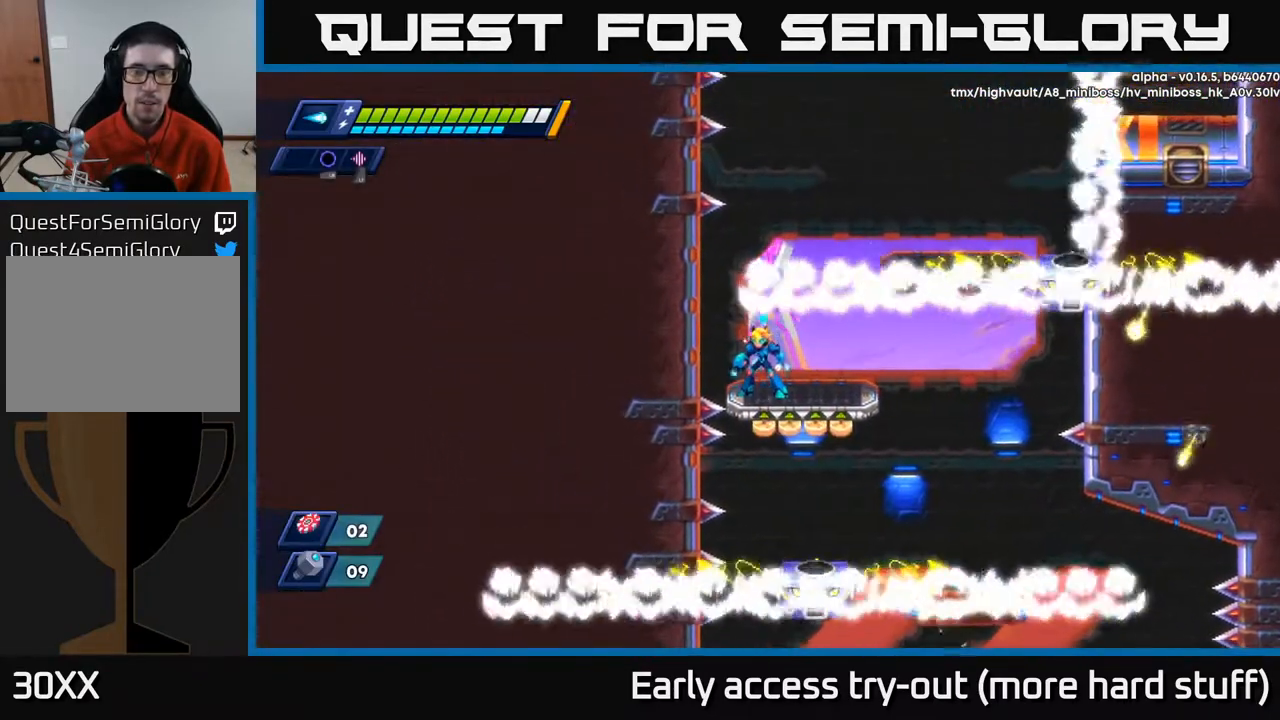
{"buttons": [], "right_stick": "center", "events": [[83, "DPAD_RIGHT", "down"], [150, "DPAD_RIGHT", "up"]]}
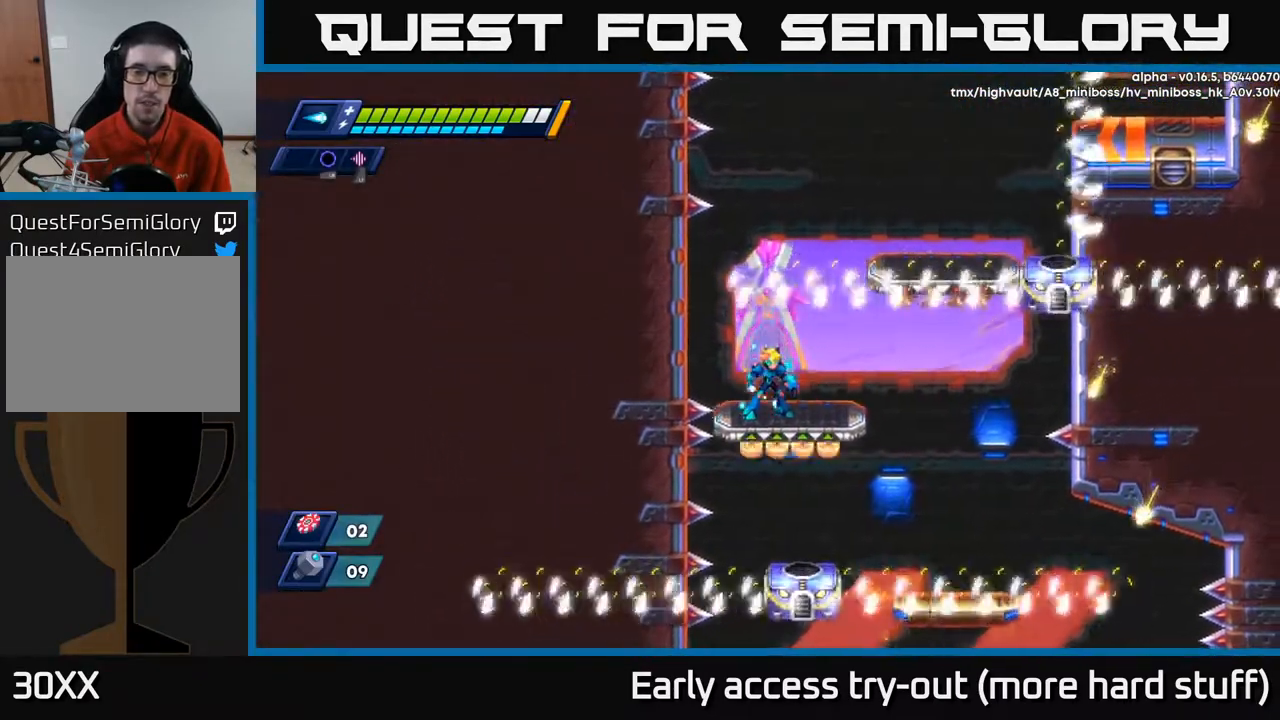
{"buttons": ["A"], "right_stick": "center", "events": [[267, "DPAD_RIGHT", "down"], [317, "DPAD_RIGHT", "up"], [467, "A", "down"]]}
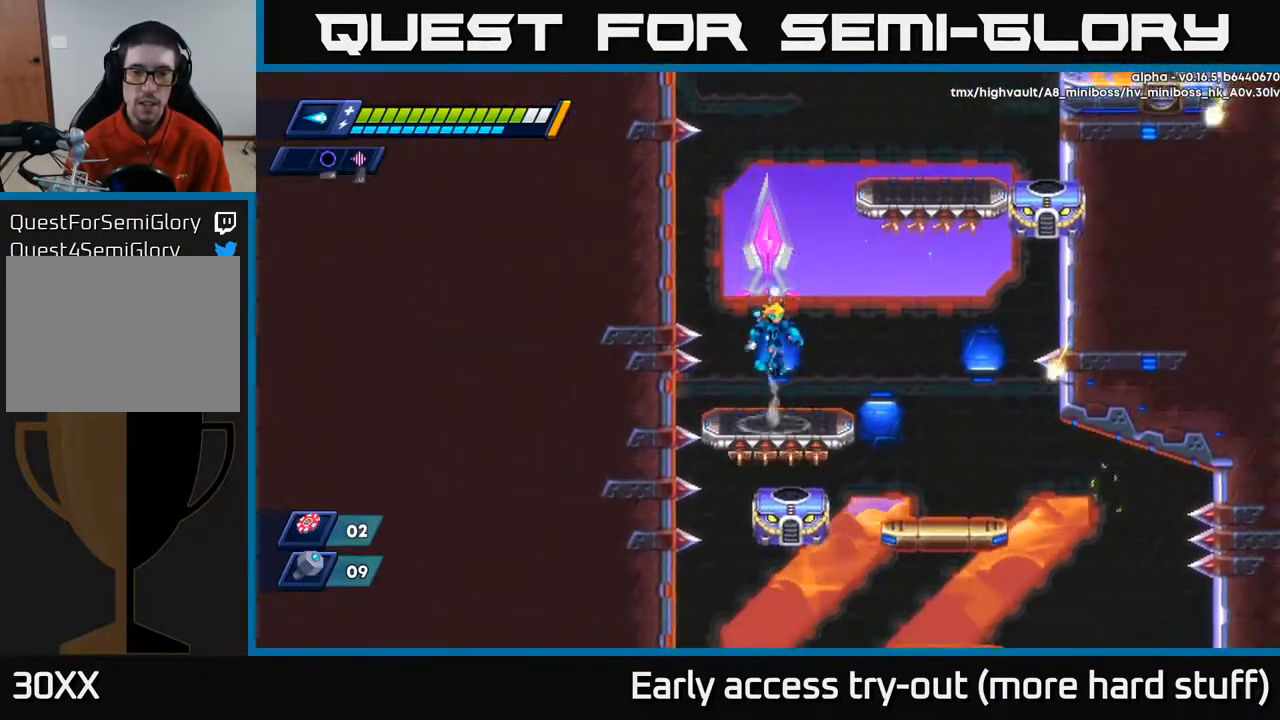
{"buttons": [], "right_stick": "center", "events": [[33, "A", "up"]]}
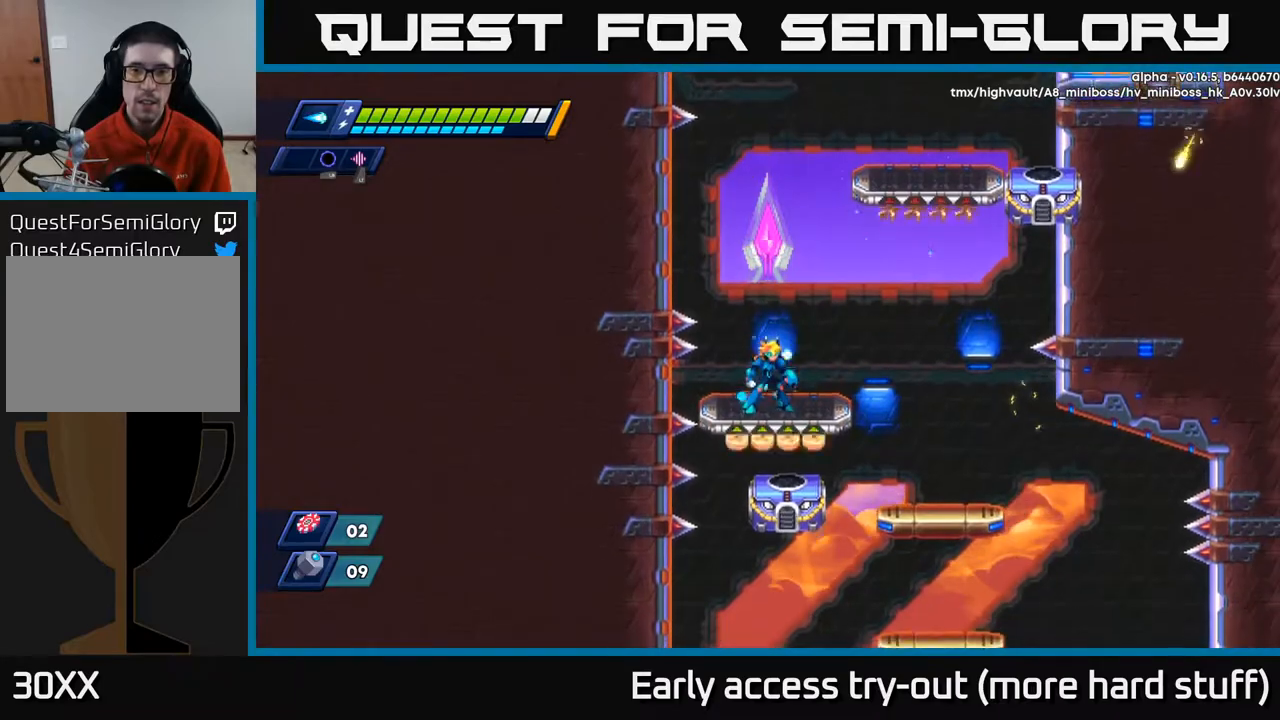
{"buttons": [], "right_stick": "center", "events": [[233, "A", "down"], [317, "X", "down"], [350, "A", "up"], [383, "X", "up"], [433, "X", "down"], [483, "X", "up"]]}
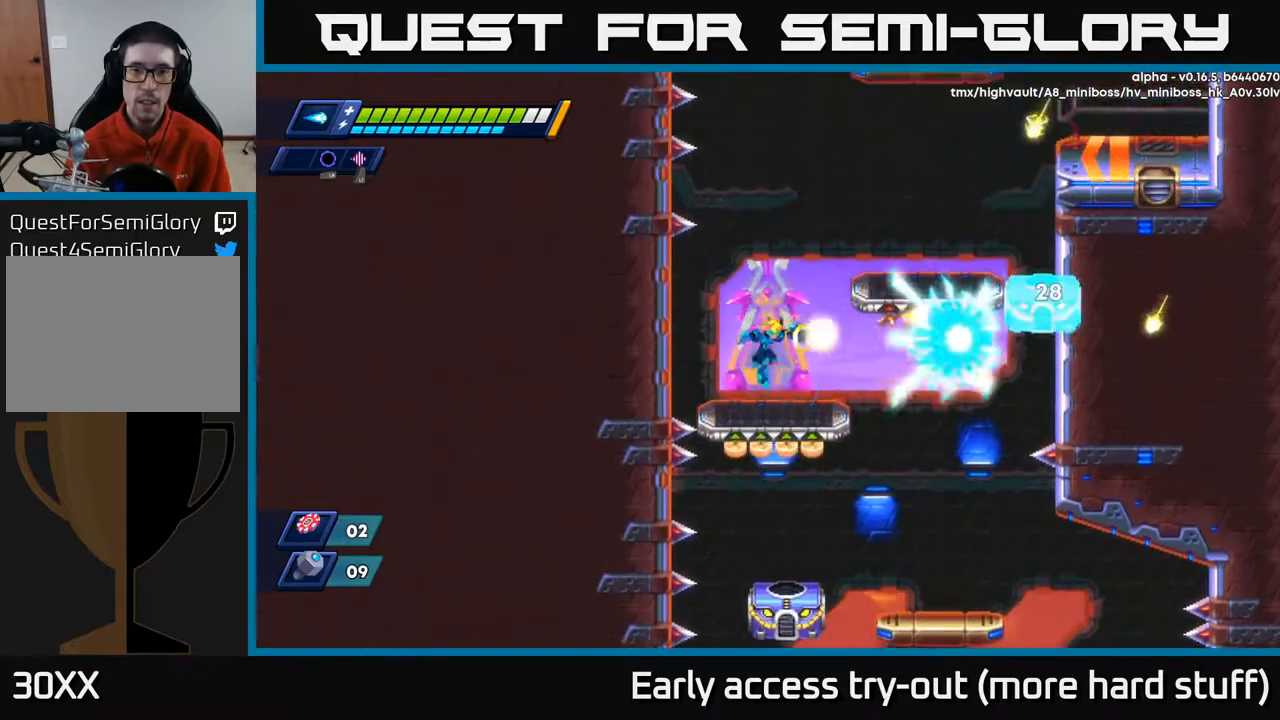
{"buttons": [], "right_stick": "center", "events": [[50, "X", "down"], [100, "X", "up"], [150, "X", "down"], [183, "X", "up"]]}
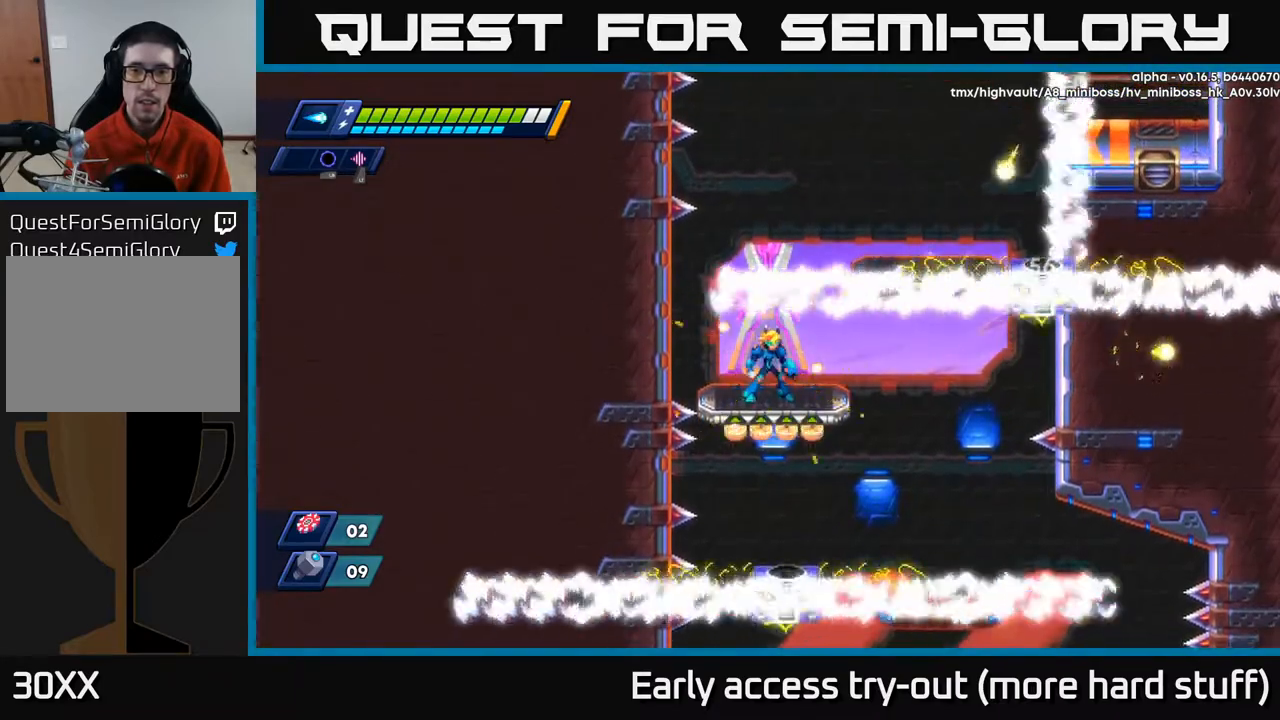
{"buttons": [], "right_stick": "center", "events": []}
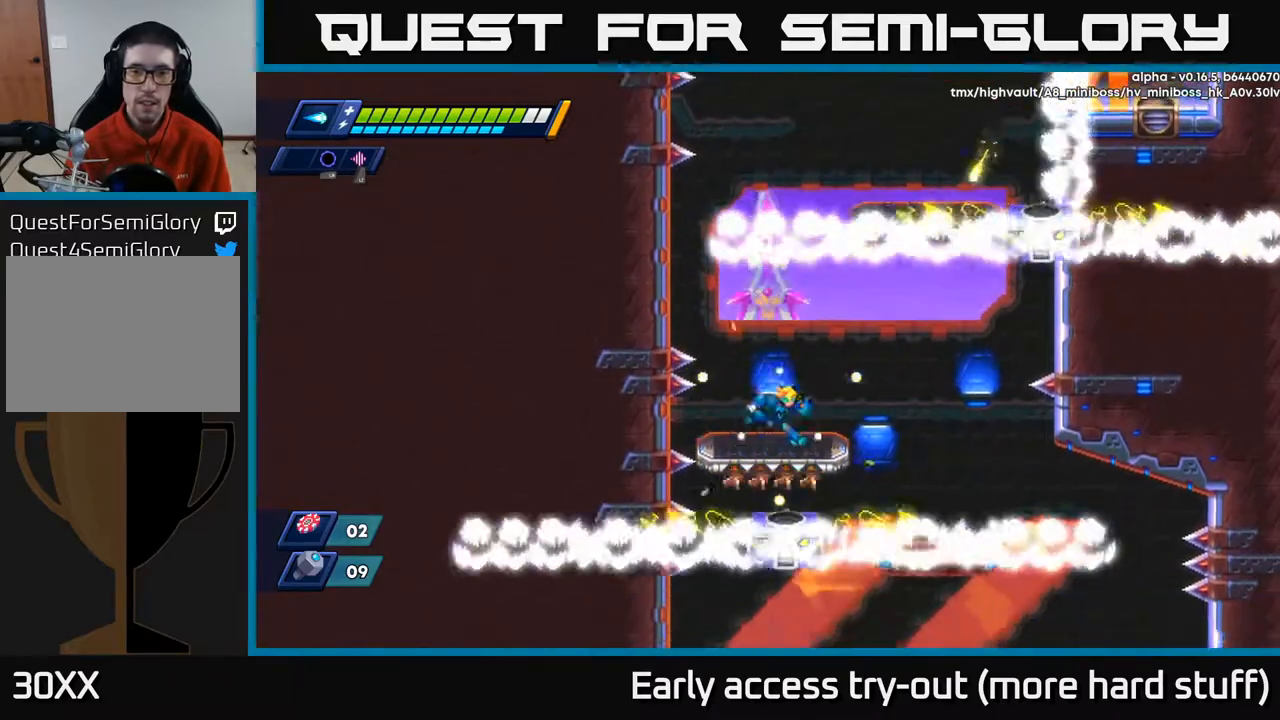
{"buttons": [], "right_stick": "center", "events": [[17, "DPAD_RIGHT", "down"], [67, "DPAD_RIGHT", "up"], [333, "A", "down"], [400, "A", "up"]]}
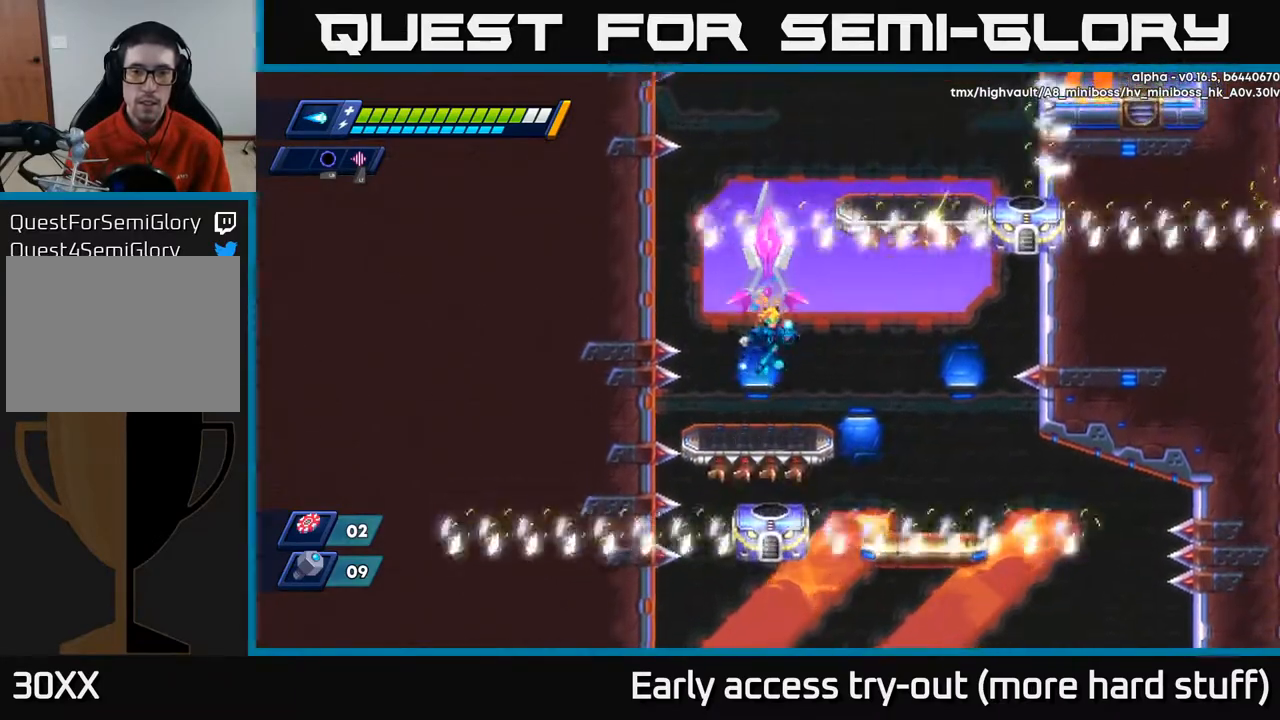
{"buttons": ["DPAD_LEFT"], "right_stick": "center", "events": [[367, "DPAD_LEFT", "down"]]}
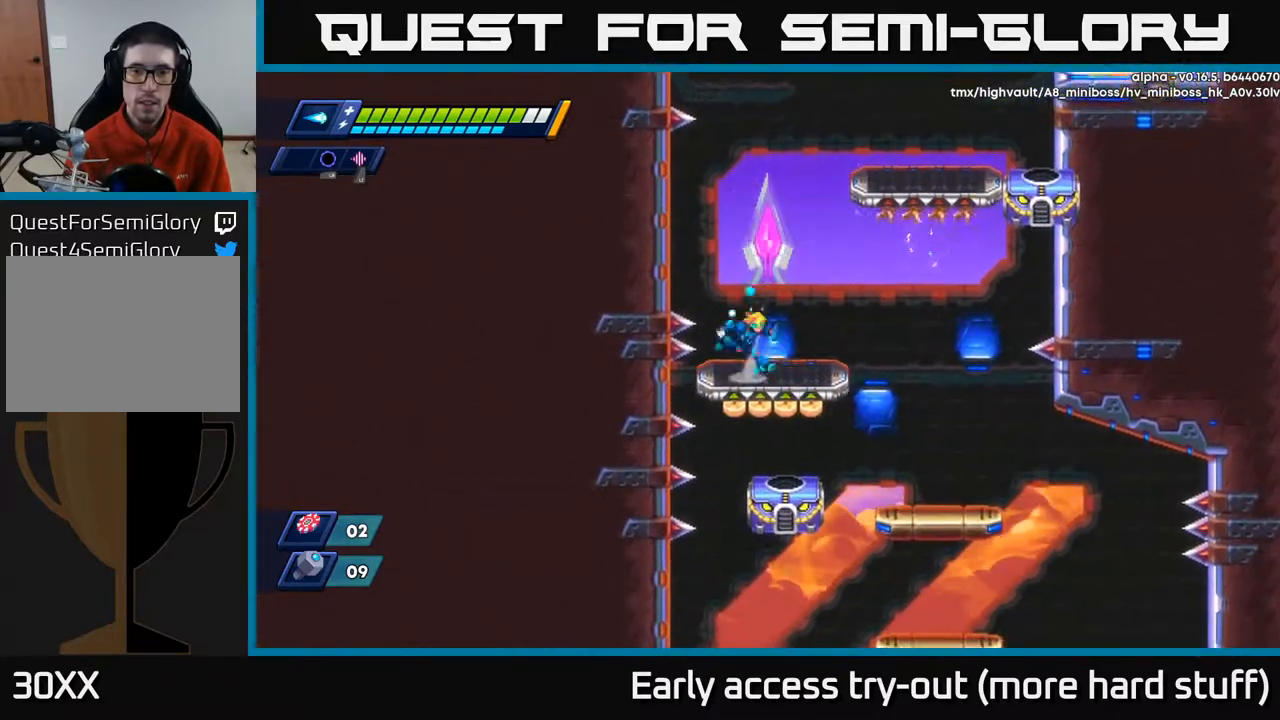
{"buttons": ["X"], "right_stick": "center", "events": [[33, "DPAD_LEFT", "up"], [50, "A", "down"], [50, "DPAD_RIGHT", "down"], [117, "DPAD_RIGHT", "up"], [217, "X", "down"], [267, "A", "up"], [300, "X", "up"], [367, "X", "down"], [400, "X", "up"], [467, "X", "down"]]}
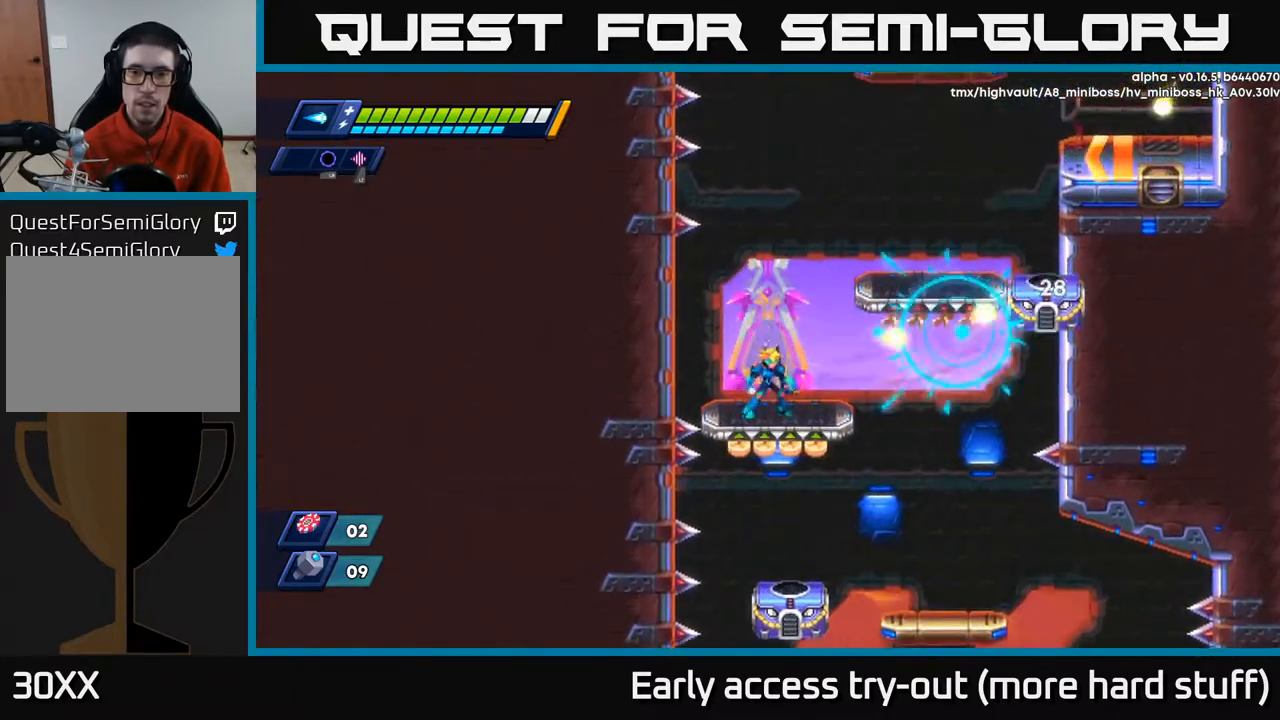
{"buttons": [], "right_stick": "center", "events": [[33, "X", "up"], [100, "A", "down"], [100, "X", "down"], [117, "X", "up"], [200, "X", "down"], [233, "A", "up"], [267, "X", "up"], [317, "X", "down"], [383, "X", "up"], [433, "X", "down"], [500, "X", "up"]]}
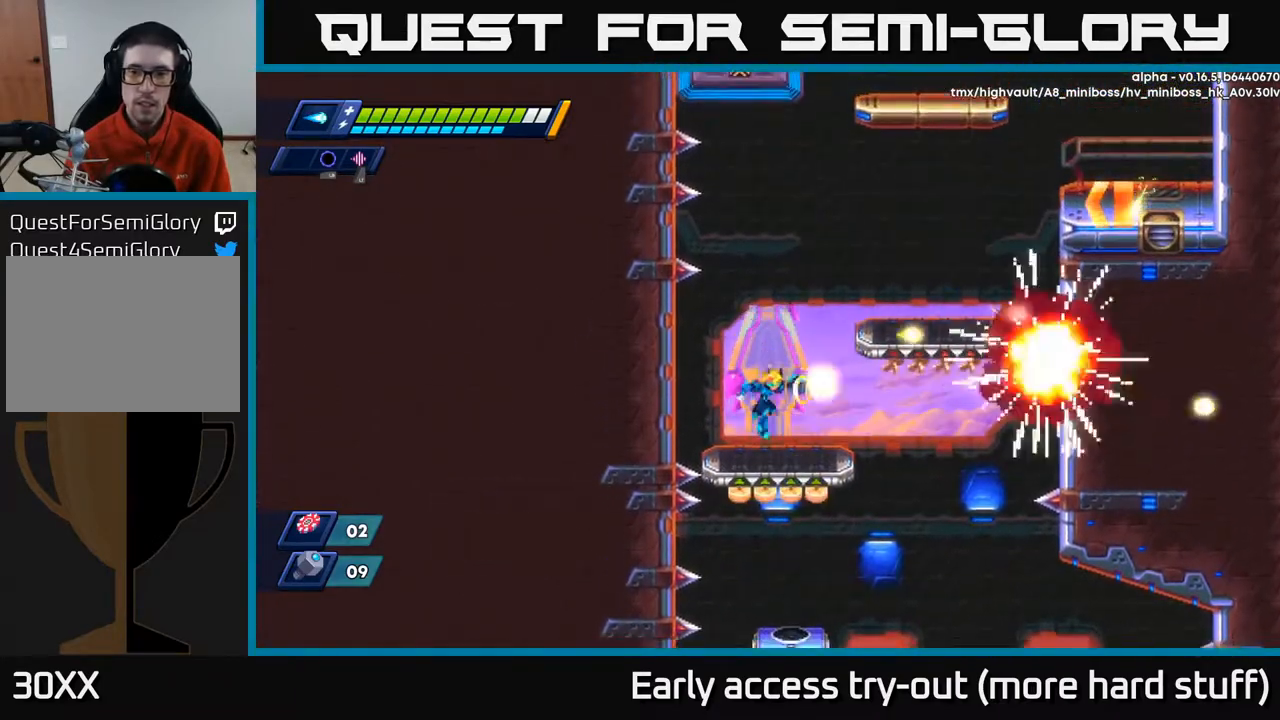
{"buttons": ["A", "R2"], "right_stick": "center", "events": [[50, "X", "down"], [117, "X", "up"], [283, "DPAD_RIGHT", "down"], [350, "R2", "down"], [367, "A", "down"], [500, "DPAD_RIGHT", "up"]]}
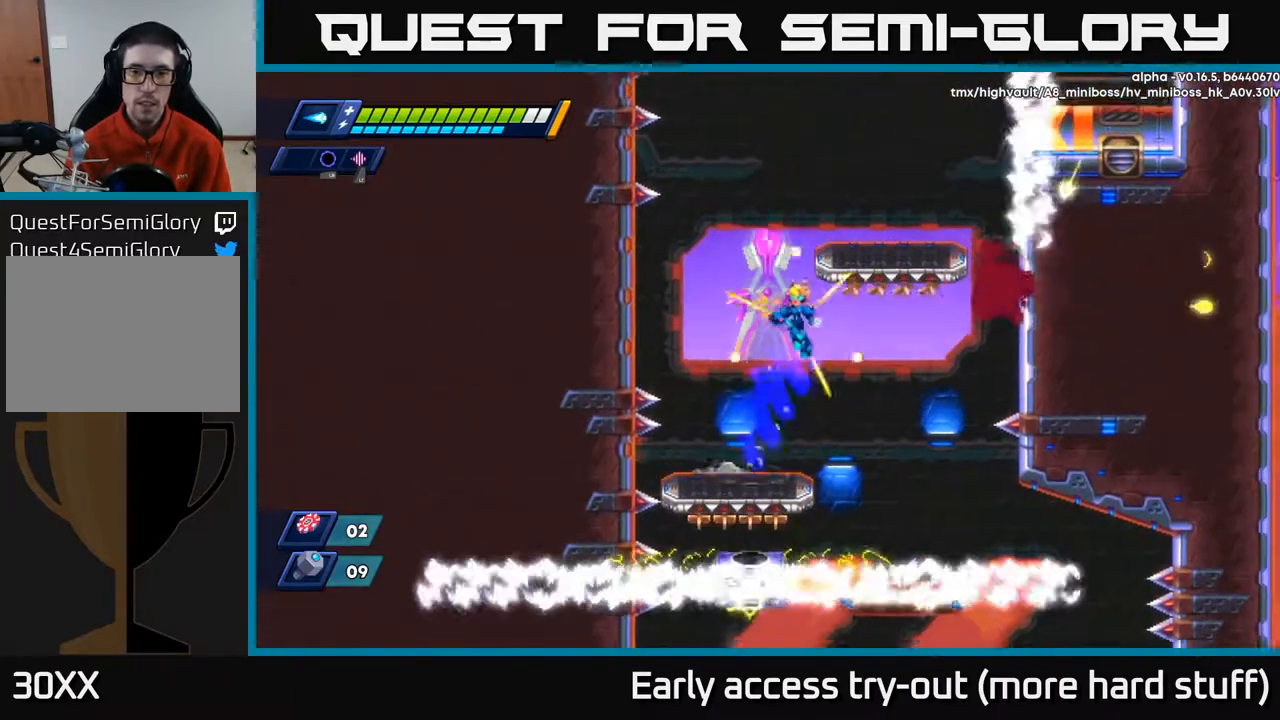
{"buttons": ["DPAD_RIGHT"], "right_stick": "center", "events": [[50, "DPAD_LEFT", "down"], [100, "A", "up"], [117, "R2", "up"], [200, "DPAD_LEFT", "up"], [467, "DPAD_RIGHT", "down"]]}
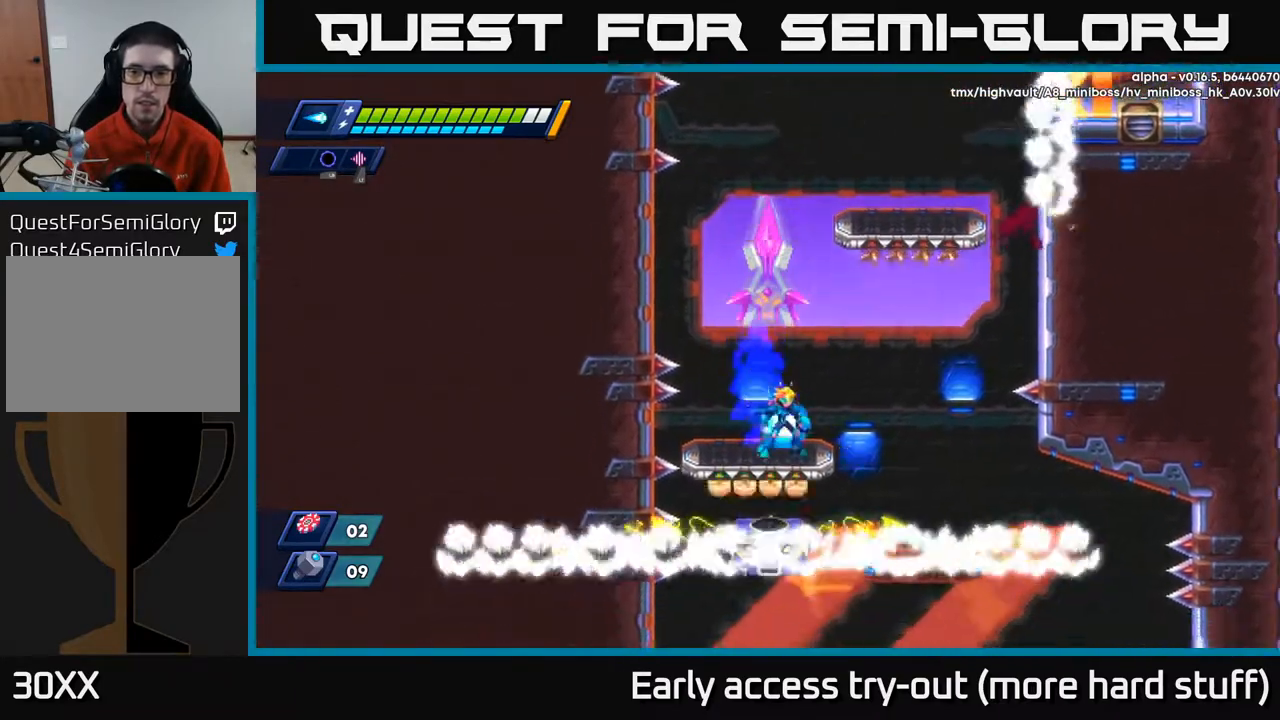
{"buttons": [], "right_stick": "center", "events": [[17, "DPAD_RIGHT", "up"]]}
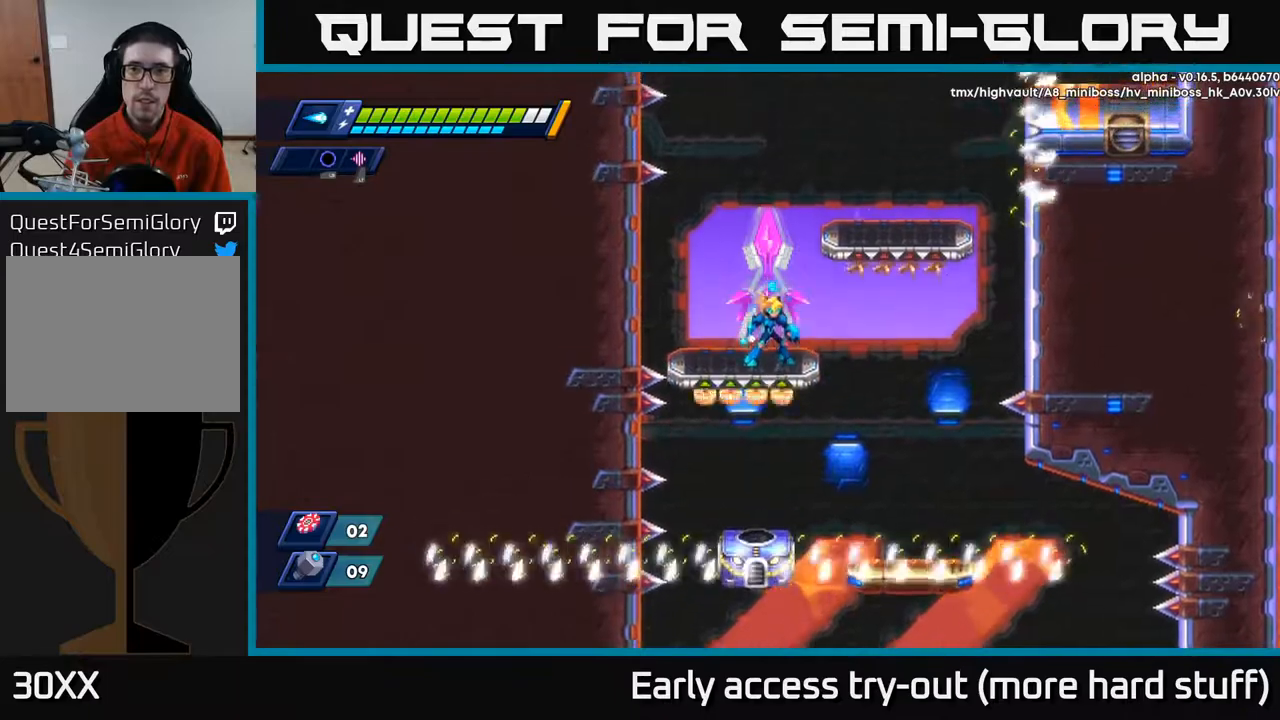
{"buttons": ["A", "R2", "DPAD_RIGHT"], "right_stick": "center", "events": [[133, "A", "down"], [150, "DPAD_RIGHT", "down"], [150, "R2", "down"]]}
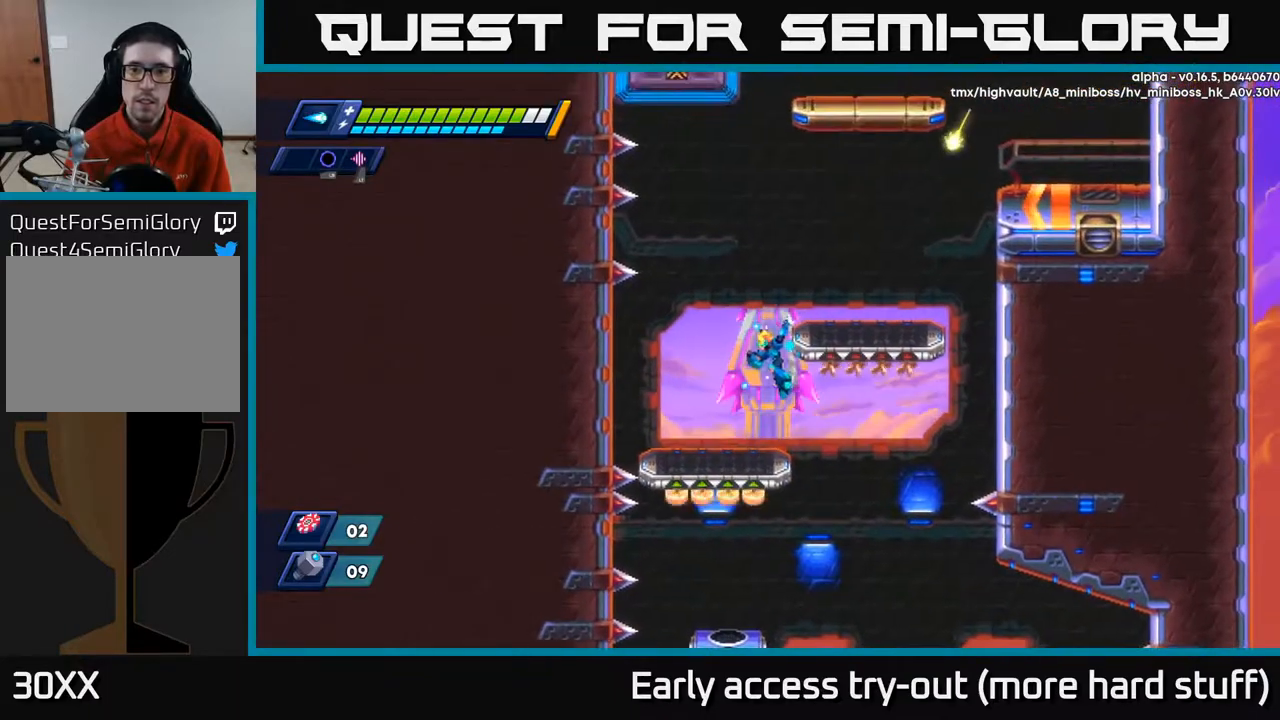
{"buttons": ["A", "R2"], "right_stick": "center", "events": [[17, "DPAD_RIGHT", "up"], [67, "A", "up"], [67, "R2", "up"], [100, "DPAD_LEFT", "down"], [217, "DPAD_LEFT", "up"], [450, "A", "down"], [467, "R2", "down"]]}
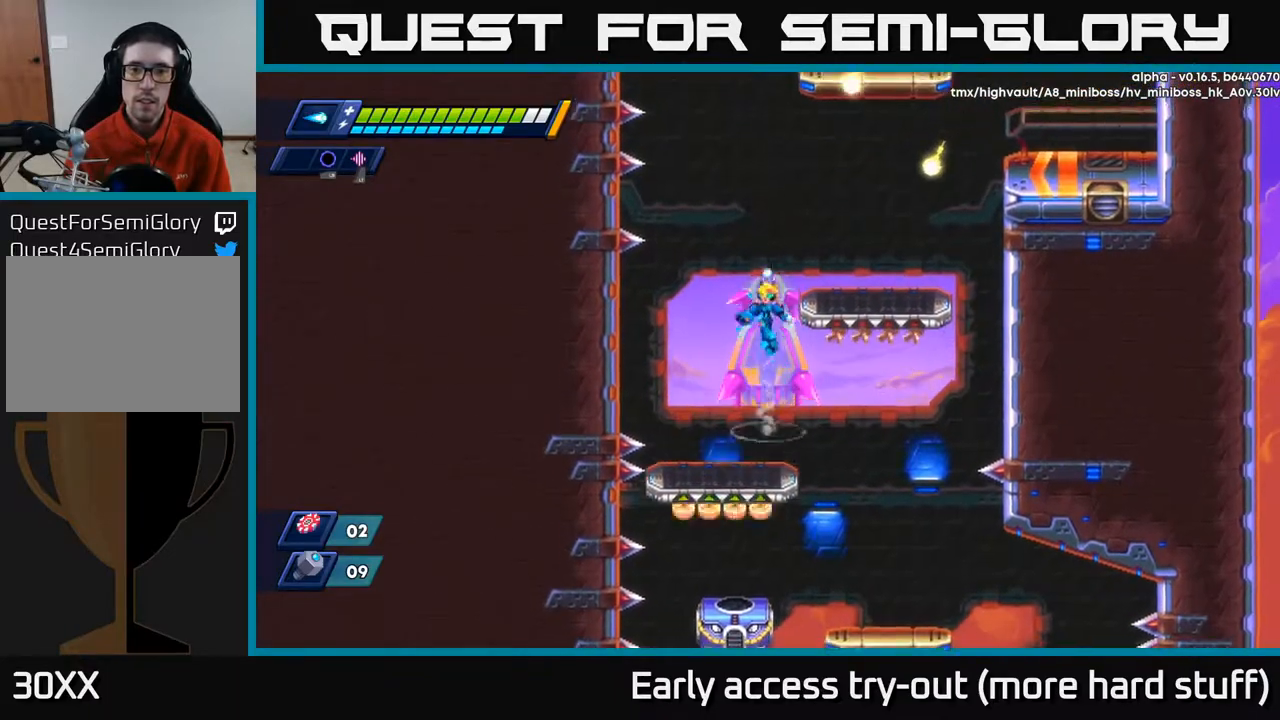
{"buttons": [], "right_stick": "center", "events": [[183, "DPAD_RIGHT", "down"], [333, "DPAD_RIGHT", "up"], [333, "R2", "up"], [350, "A", "up"]]}
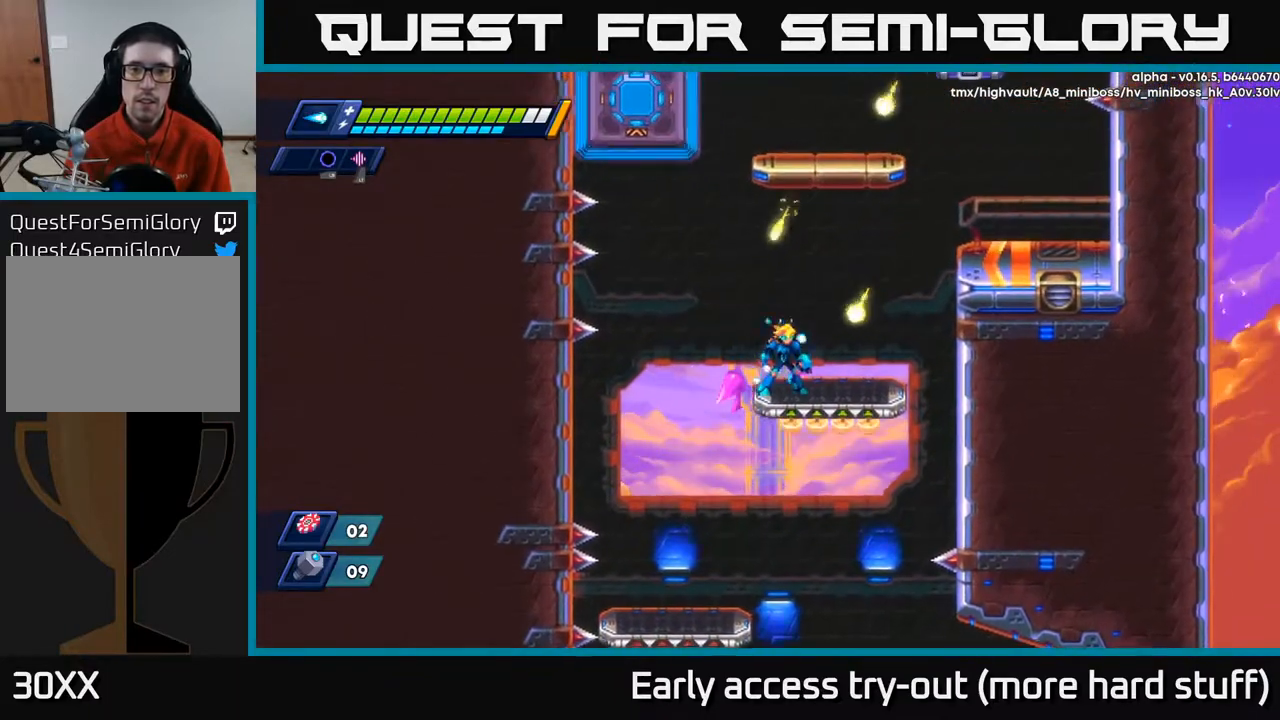
{"buttons": ["DPAD_LEFT"], "right_stick": "center", "events": [[183, "DPAD_RIGHT", "down"], [200, "A", "down"], [200, "R2", "down"], [283, "DPAD_RIGHT", "up"], [300, "R2", "up"], [317, "A", "up"], [467, "DPAD_LEFT", "down"]]}
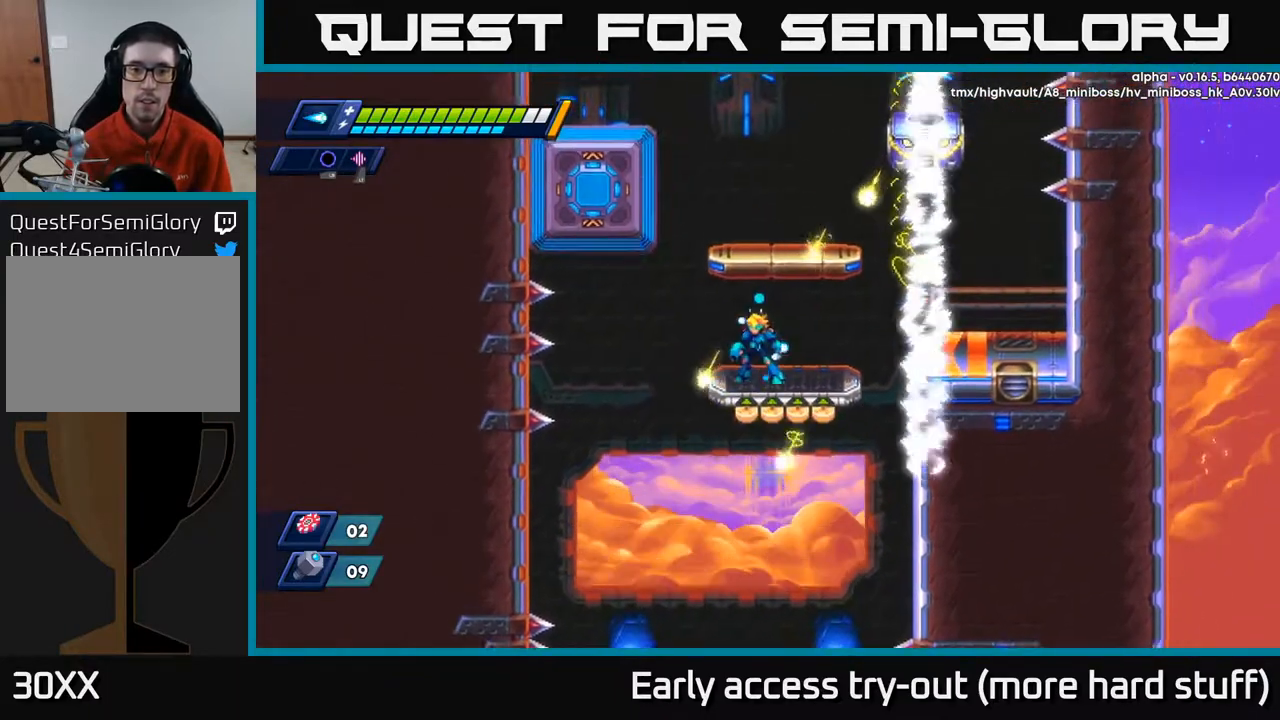
{"buttons": ["A"], "right_stick": "center", "events": [[50, "DPAD_LEFT", "up"], [200, "A", "down"], [300, "DPAD_LEFT", "down"], [417, "DPAD_LEFT", "up"]]}
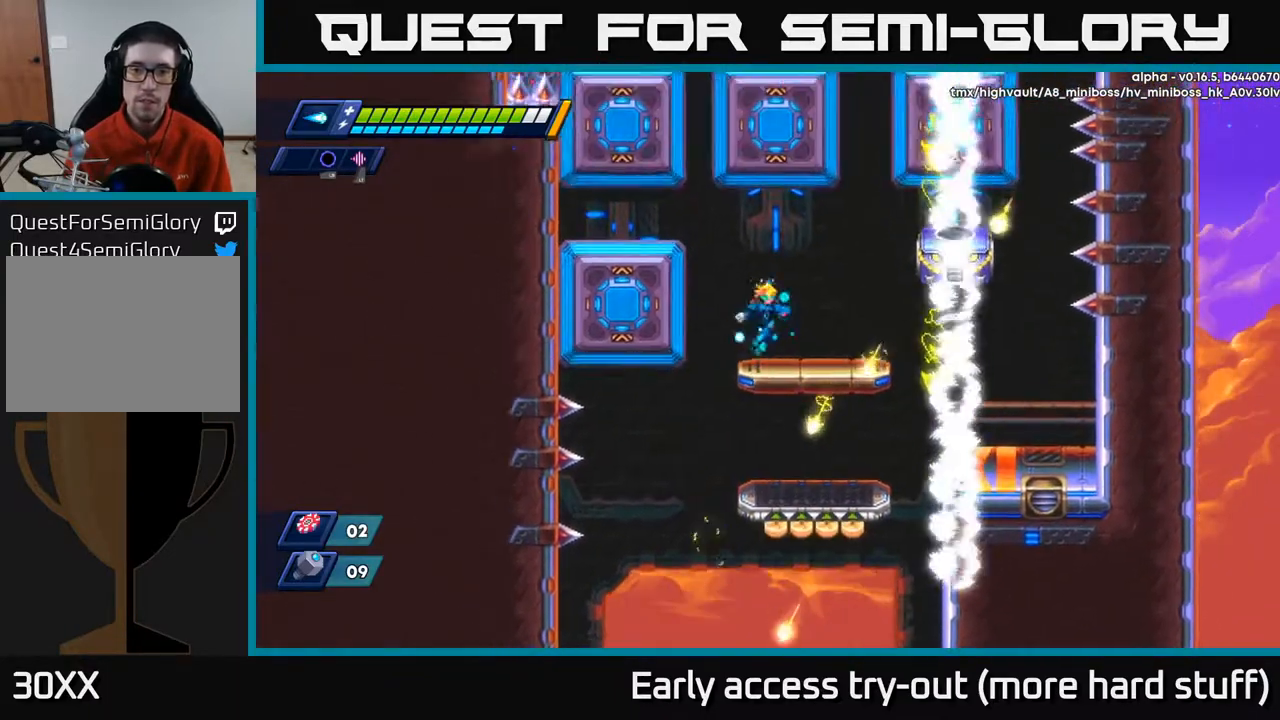
{"buttons": [], "right_stick": "center", "events": [[17, "DPAD_RIGHT", "down"], [117, "A", "up"], [117, "DPAD_RIGHT", "up"], [250, "A", "down"], [317, "X", "down"], [350, "A", "up"], [383, "X", "up"], [433, "X", "down"], [500, "X", "up"]]}
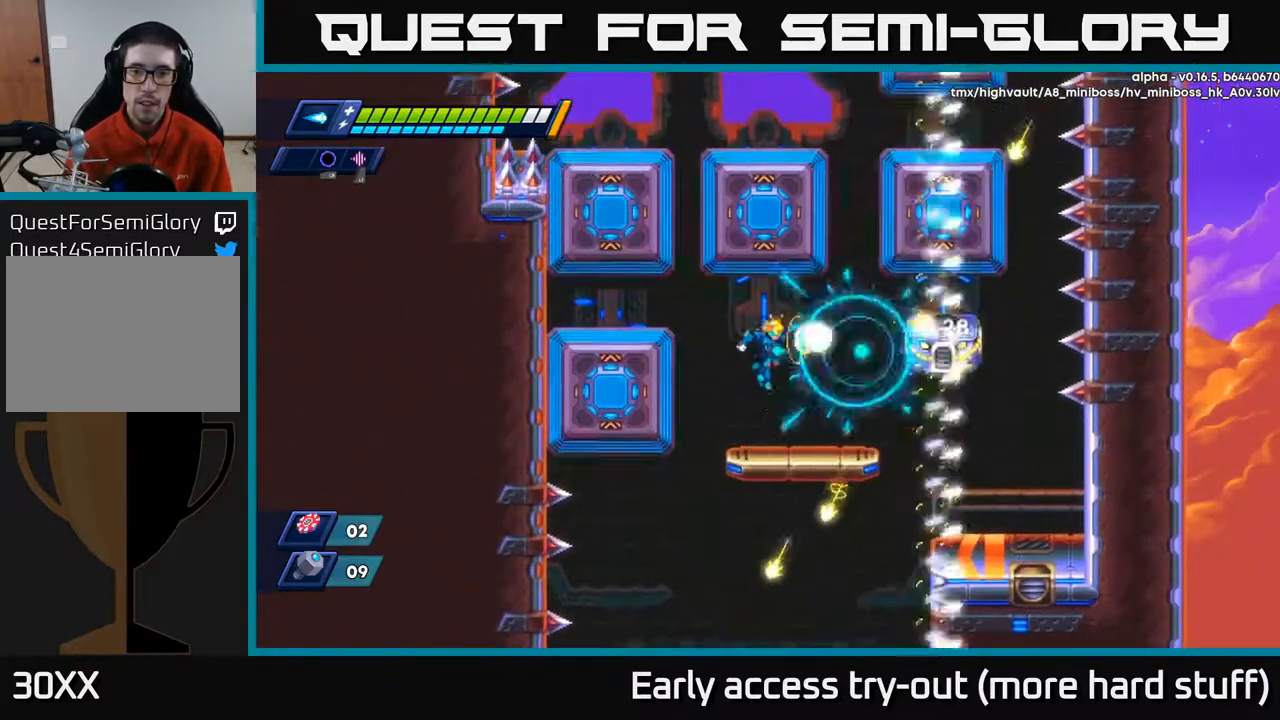
{"buttons": ["X"], "right_stick": "center", "events": [[67, "X", "down"], [133, "X", "up"], [183, "X", "down"], [267, "A", "down"], [267, "X", "up"], [350, "X", "down"], [383, "A", "up"], [417, "X", "up"], [467, "X", "down"]]}
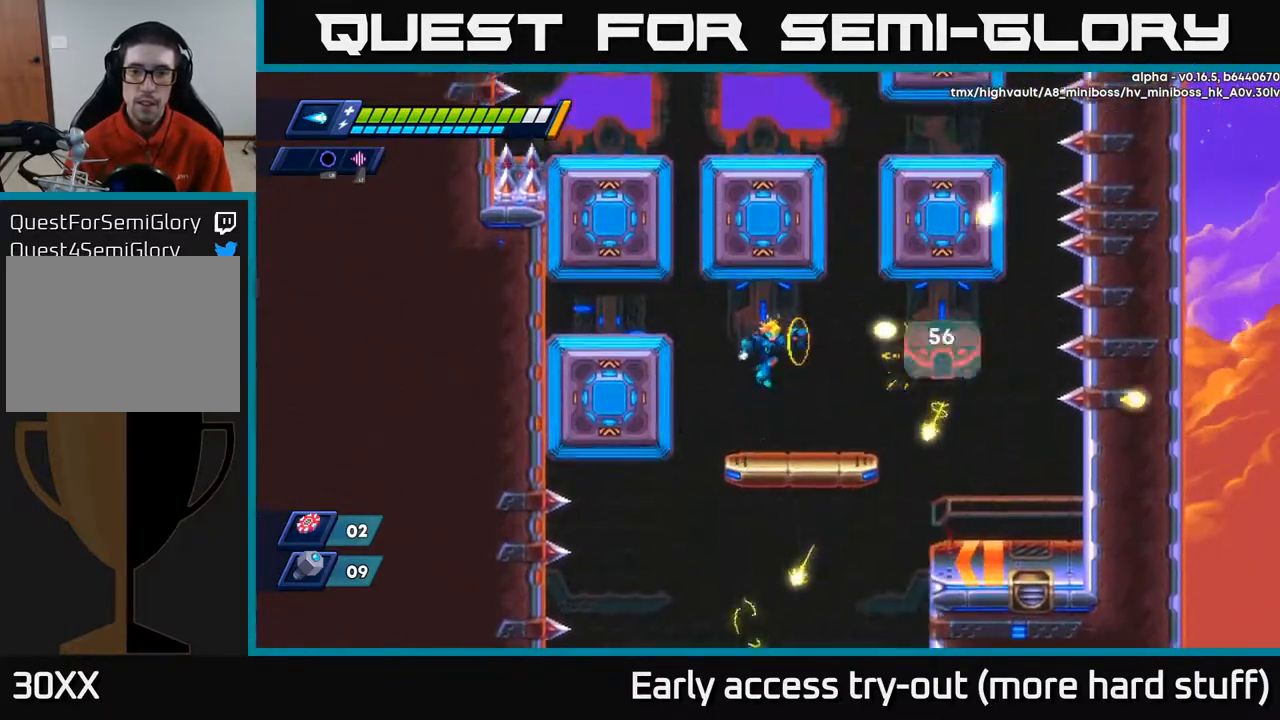
{"buttons": [], "right_stick": "center", "events": [[33, "X", "up"], [100, "X", "down"], [167, "X", "up"], [250, "A", "down"], [333, "X", "down"], [367, "A", "up"], [400, "X", "up"], [450, "X", "down"], [500, "X", "up"]]}
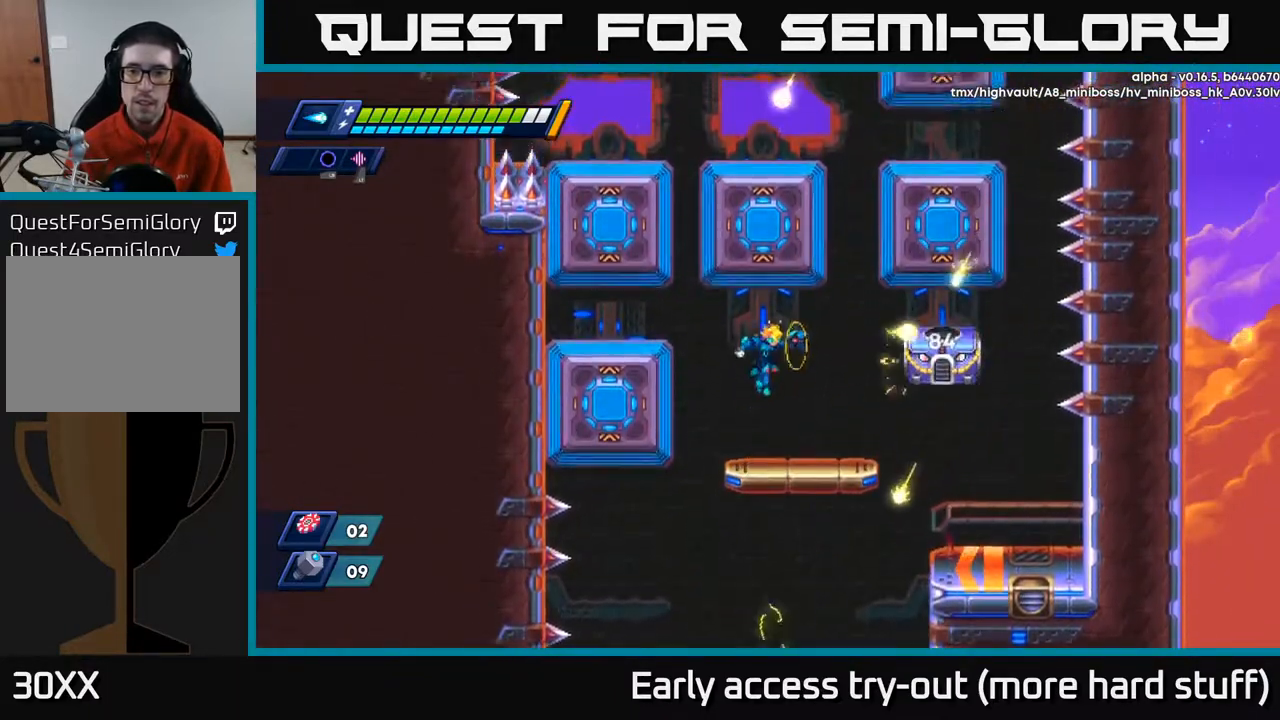
{"buttons": ["X"], "right_stick": "center", "events": [[67, "X", "down"], [133, "X", "up"], [200, "X", "down"], [217, "A", "down"], [267, "X", "up"], [317, "A", "up"], [333, "X", "down"], [450, "X", "up"], [500, "X", "down"]]}
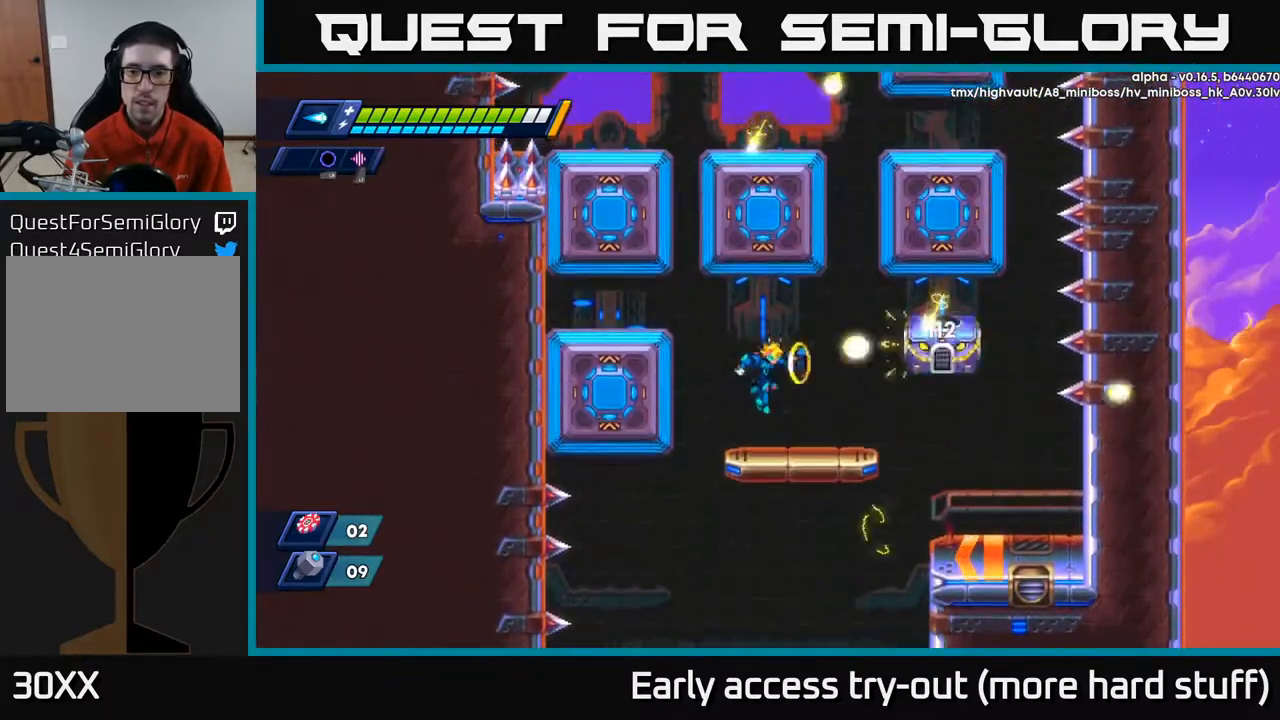
{"buttons": [], "right_stick": "center", "events": [[83, "X", "up"], [133, "X", "down"], [217, "X", "up"]]}
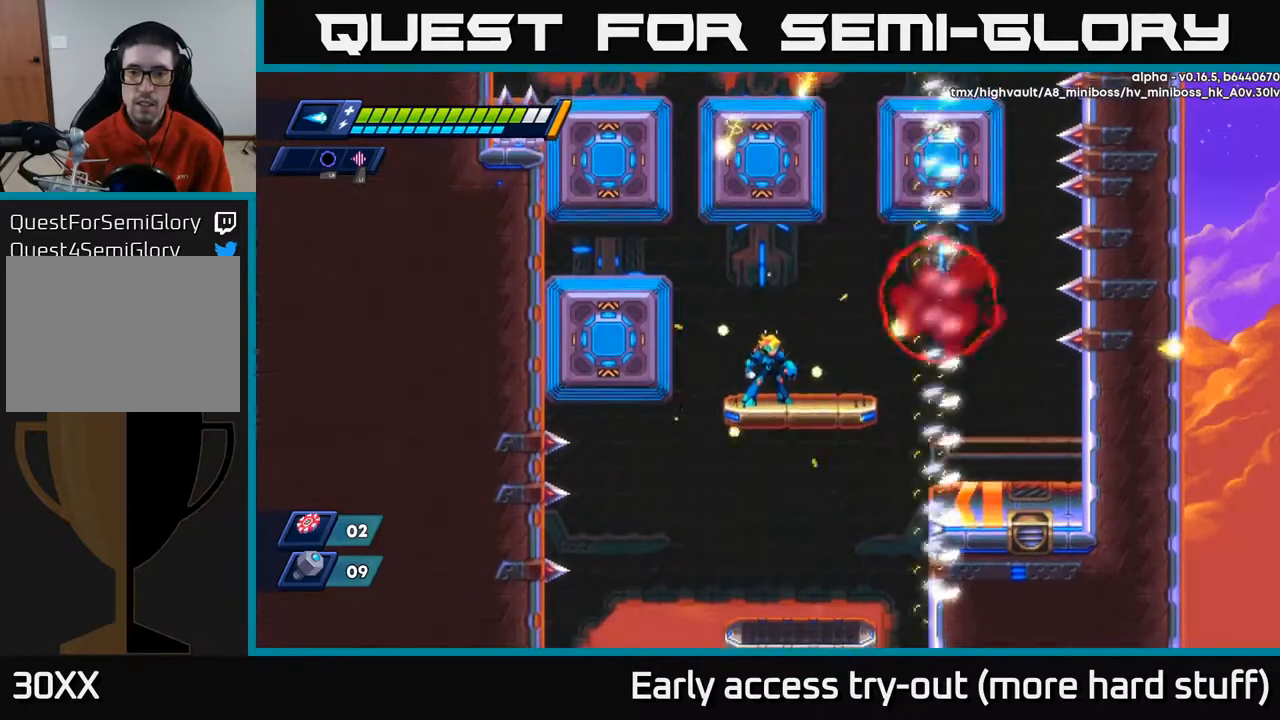
{"buttons": [], "right_stick": "center", "events": [[100, "DPAD_LEFT", "down"], [200, "DPAD_LEFT", "up"]]}
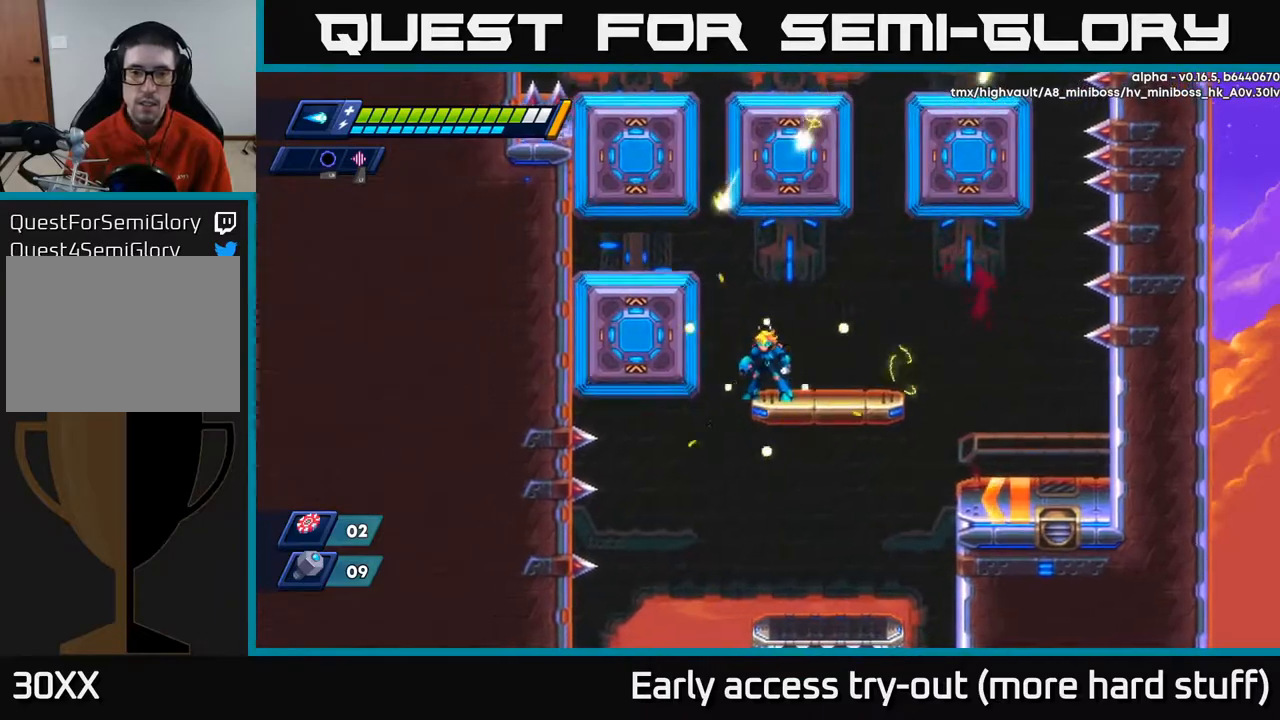
{"buttons": [], "right_stick": "center", "events": []}
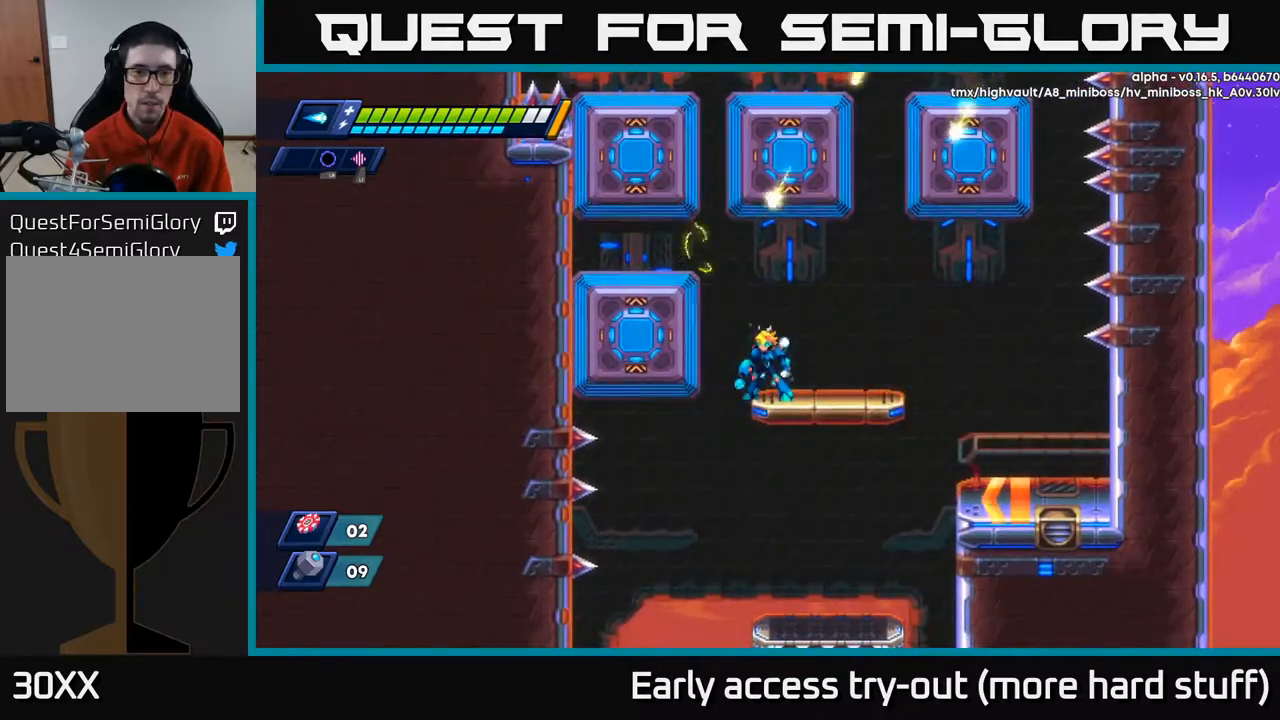
{"buttons": ["R2", "DPAD_LEFT"], "right_stick": "center", "events": [[233, "DPAD_LEFT", "down"], [267, "A", "down"], [267, "R2", "down"], [400, "A", "up"]]}
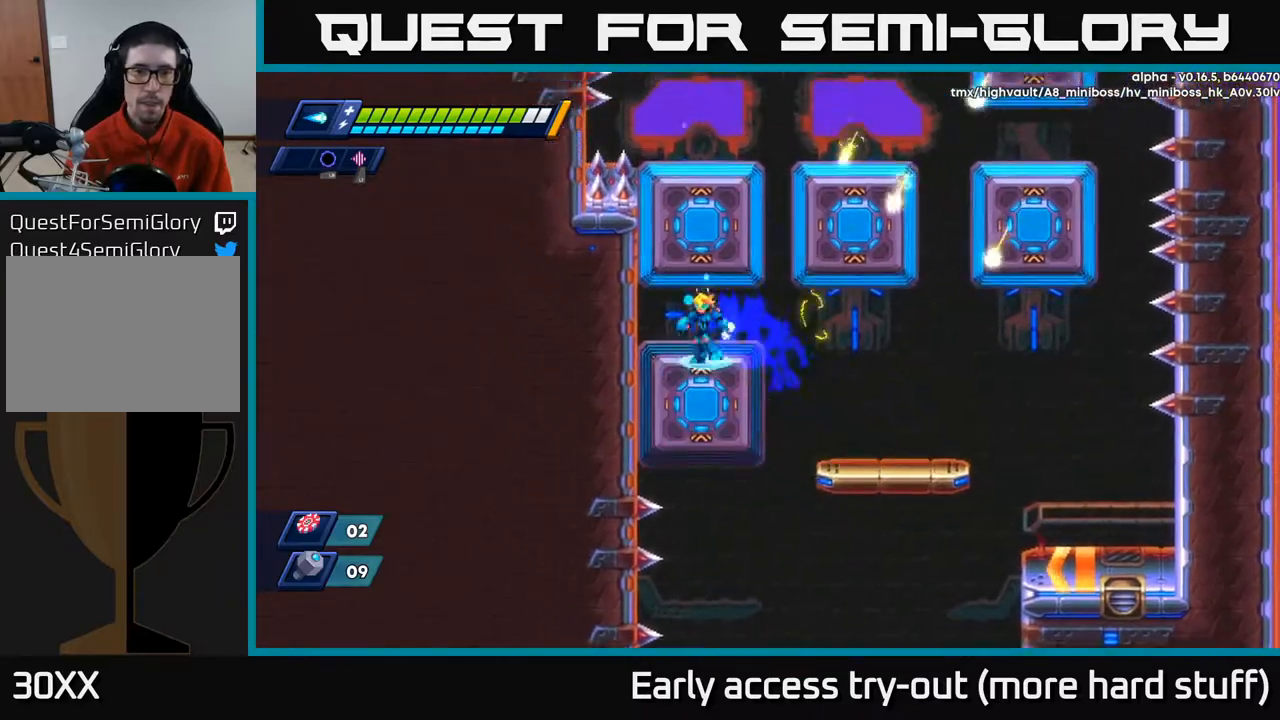
{"buttons": ["A", "R2"], "right_stick": "center", "events": [[50, "A", "down"], [117, "DPAD_LEFT", "up"], [300, "DPAD_RIGHT", "down"], [317, "A", "up"], [350, "DPAD_RIGHT", "up"], [400, "A", "down"]]}